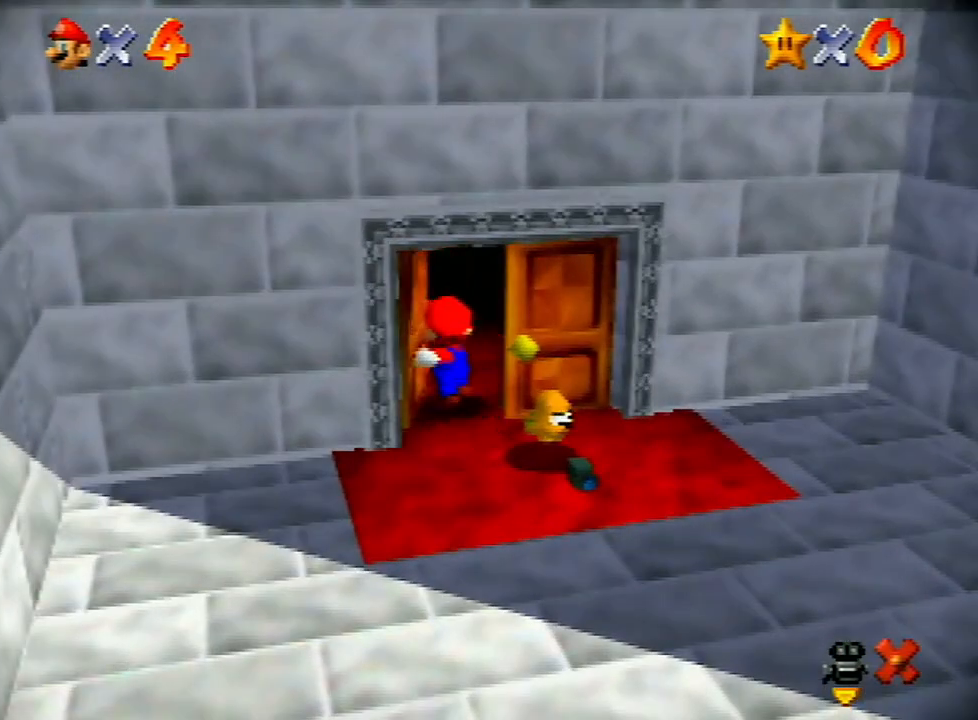
Gameplay with a controller (Nintendo layout); each line is a JSON object with the inputs held at the frame after it. "events" lists button and stick changes between this image and that frame as [ms after this image, input, new state], when the widget could be followed in between. Not read: L3 R3.
{"buttons": [], "left_stick": "center", "events": []}
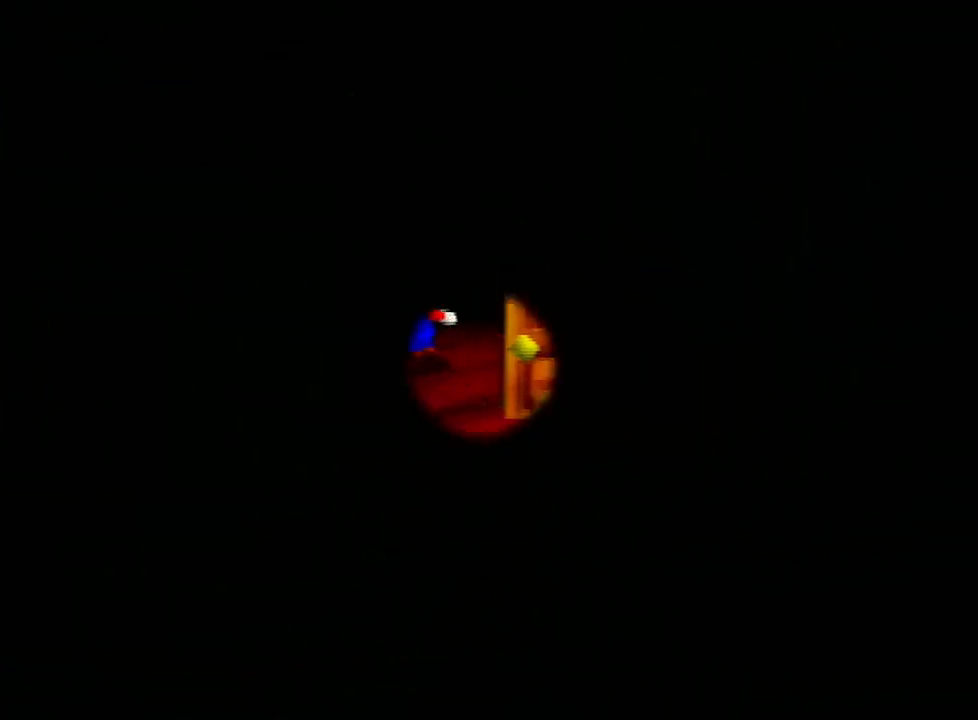
{"buttons": [], "left_stick": "center", "events": []}
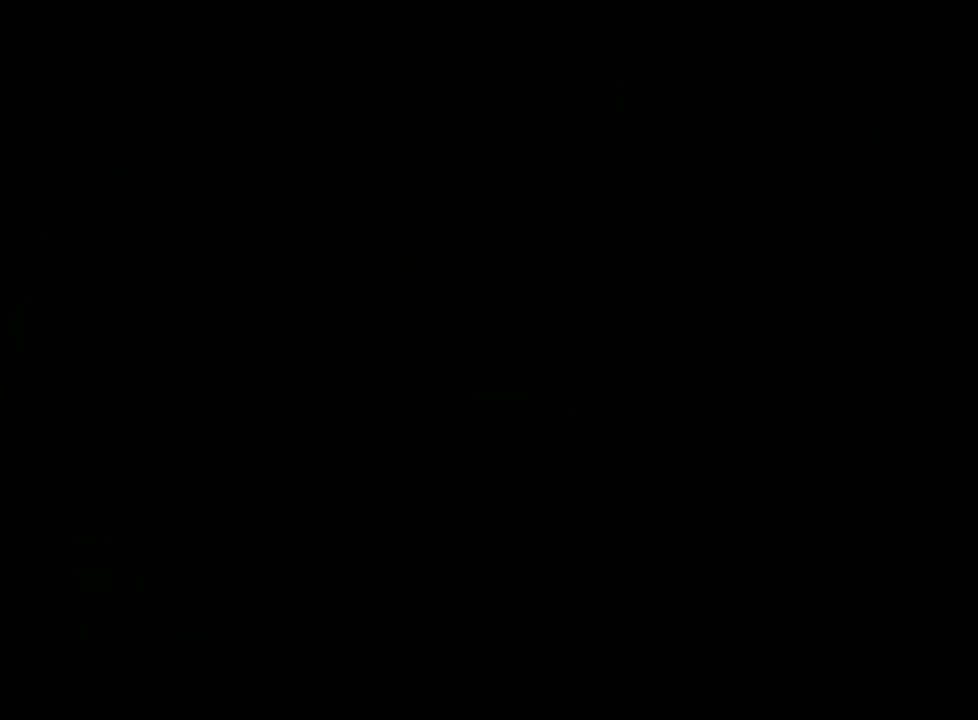
{"buttons": [], "left_stick": "center", "events": [[367, "R1", "down"], [500, "R1", "up"]]}
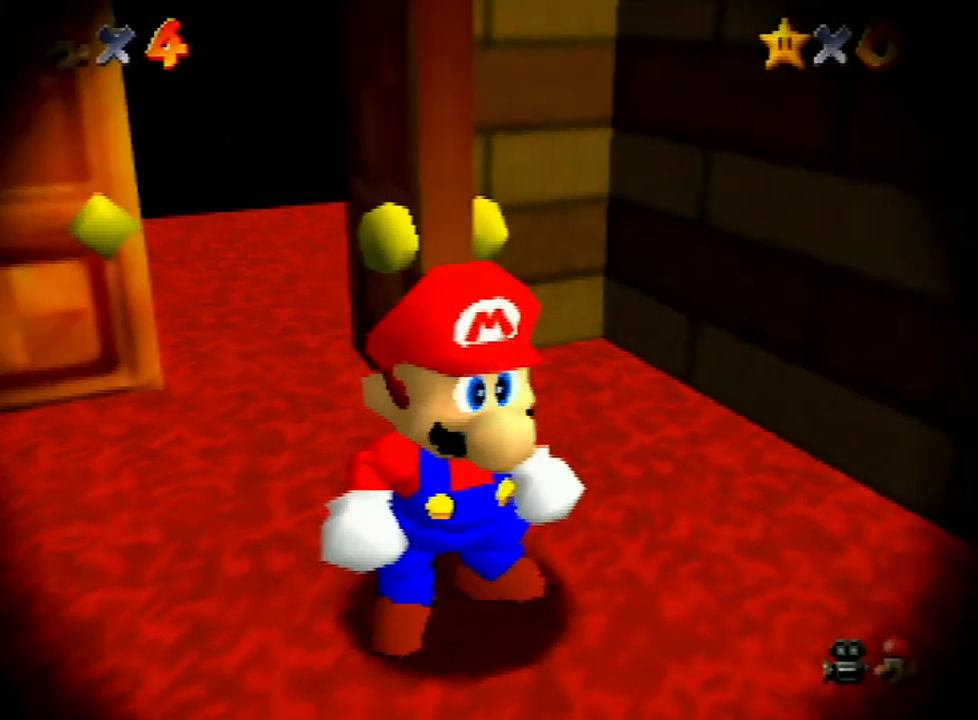
{"buttons": [], "left_stick": "center", "events": [[267, "A", "down"], [367, "A", "up"], [433, "A", "down"], [500, "A", "up"]]}
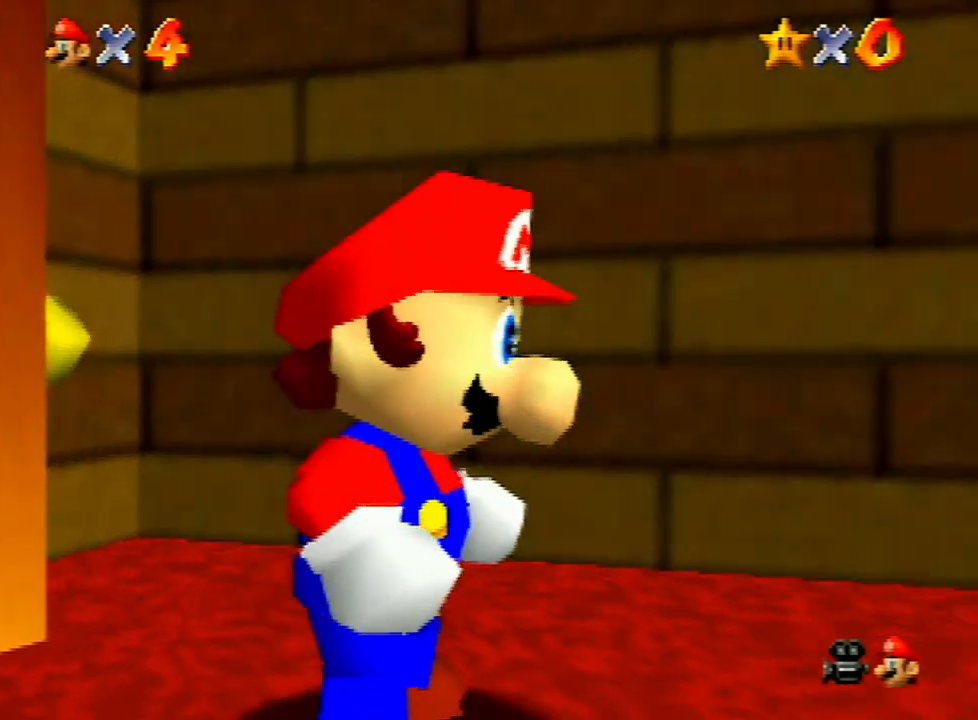
{"buttons": [], "left_stick": "center", "events": [[67, "A", "down"], [200, "A", "up"], [233, "A", "down"], [267, "B", "down"], [300, "B", "up"], [333, "A", "up"], [367, "A", "down"], [467, "A", "up"]]}
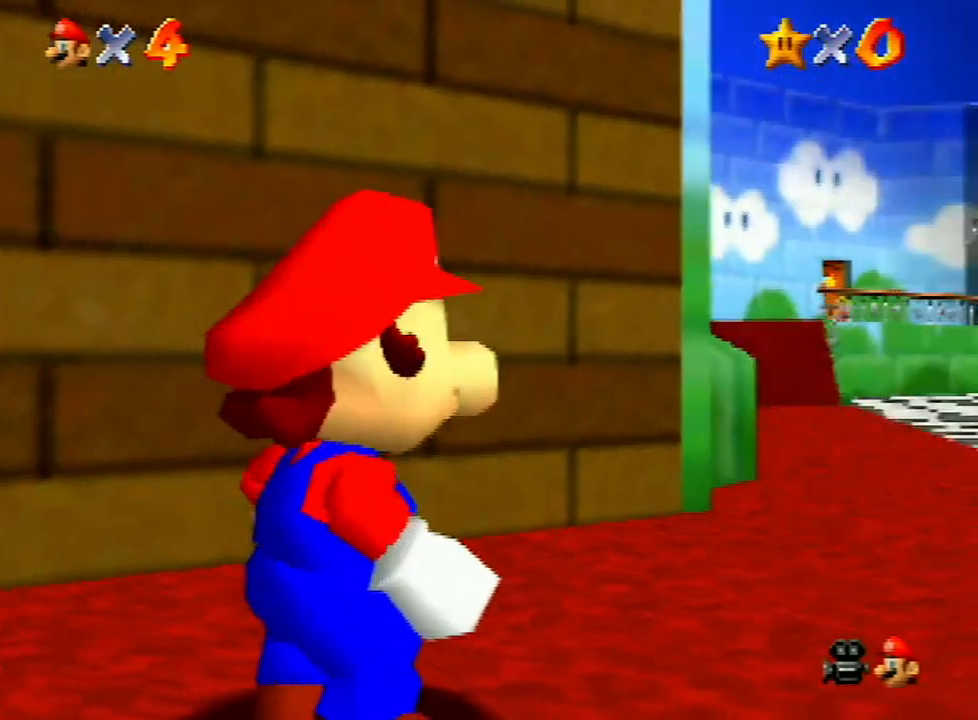
{"buttons": ["A"], "left_stick": "center", "events": [[33, "A", "down"], [133, "A", "up"], [167, "A", "down"], [167, "B", "down"], [233, "B", "up"], [267, "A", "up"], [300, "A", "down"], [333, "B", "down"], [367, "B", "up"], [400, "A", "up"], [433, "A", "down"], [433, "B", "down"], [500, "B", "up"]]}
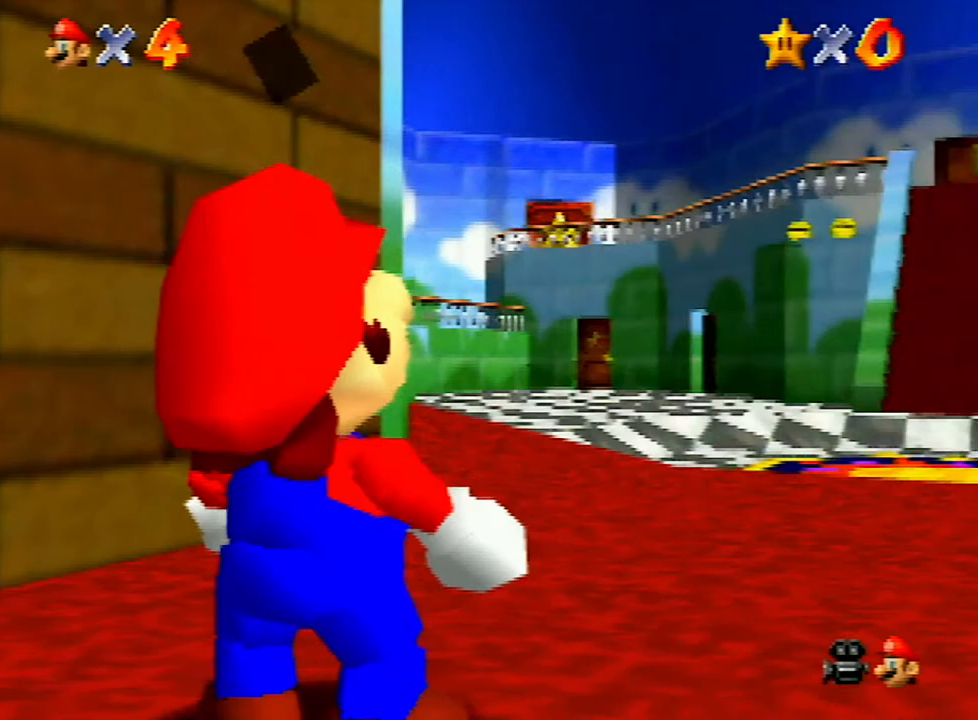
{"buttons": [], "left_stick": "center", "events": [[33, "A", "up"], [100, "A", "down"], [100, "B", "down"], [133, "A", "up"], [133, "B", "up"], [233, "A", "down"], [233, "B", "down"], [267, "A", "up"], [267, "B", "up"], [300, "A", "down"], [300, "B", "down"], [367, "A", "up"], [367, "B", "up"]]}
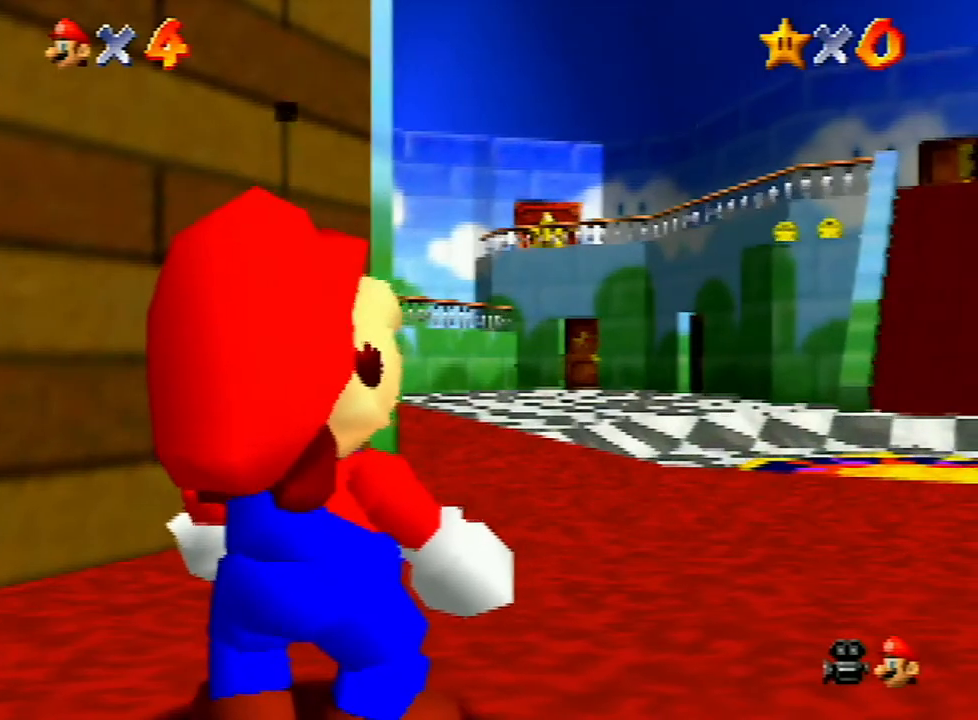
{"buttons": [], "left_stick": "up", "events": [[33, "left_stick", "up"]]}
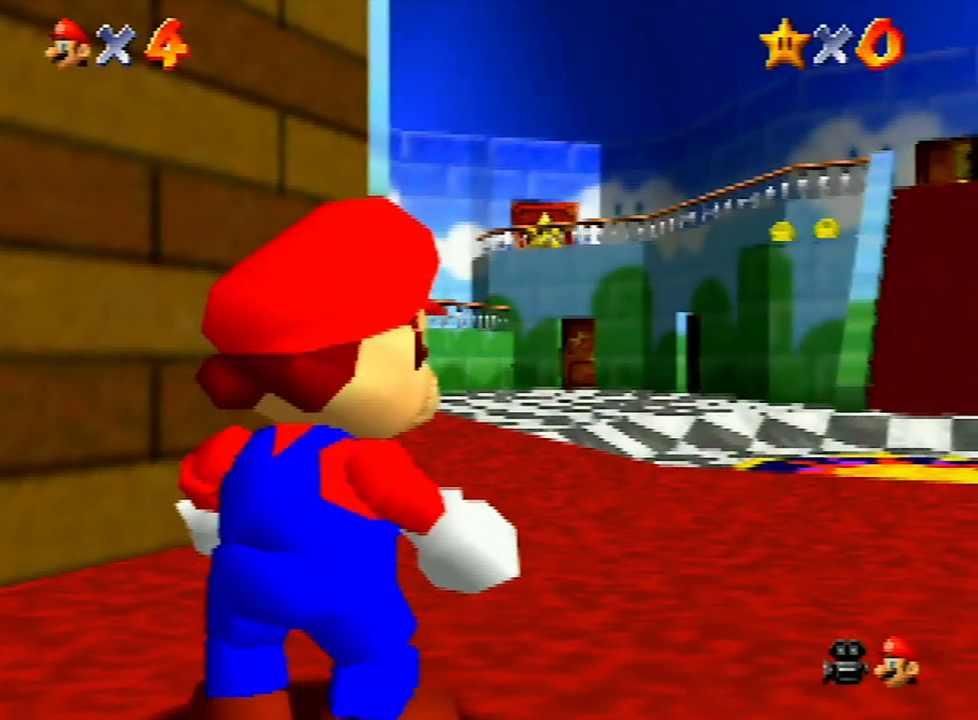
{"buttons": [], "left_stick": "up", "events": [[267, "Z", "down"], [300, "A", "down"], [400, "A", "up"], [433, "Z", "up"]]}
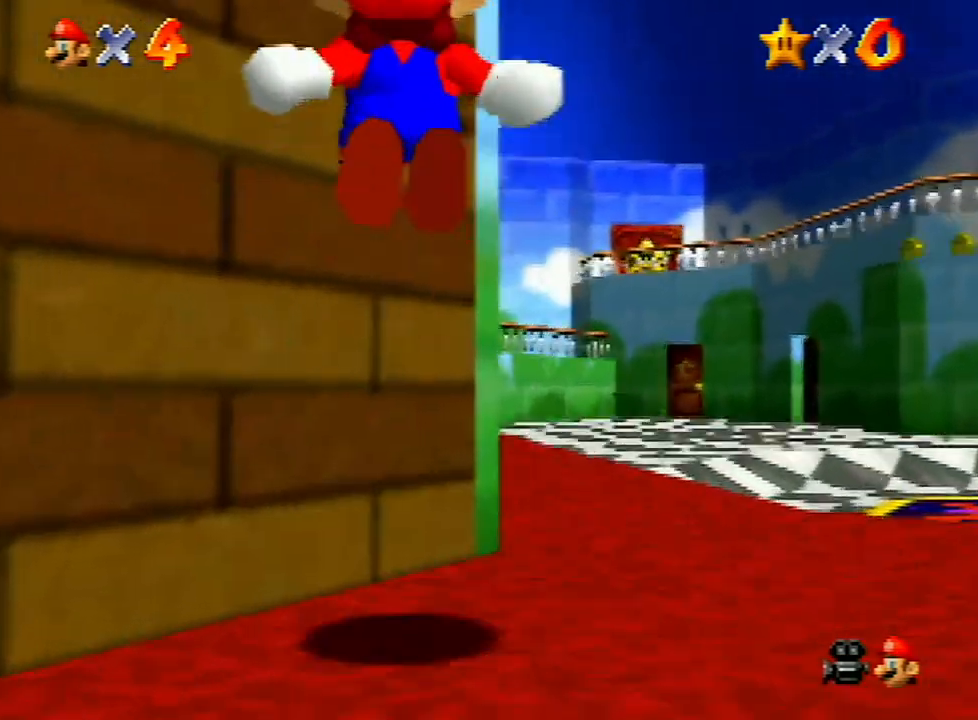
{"buttons": [], "left_stick": "up", "events": []}
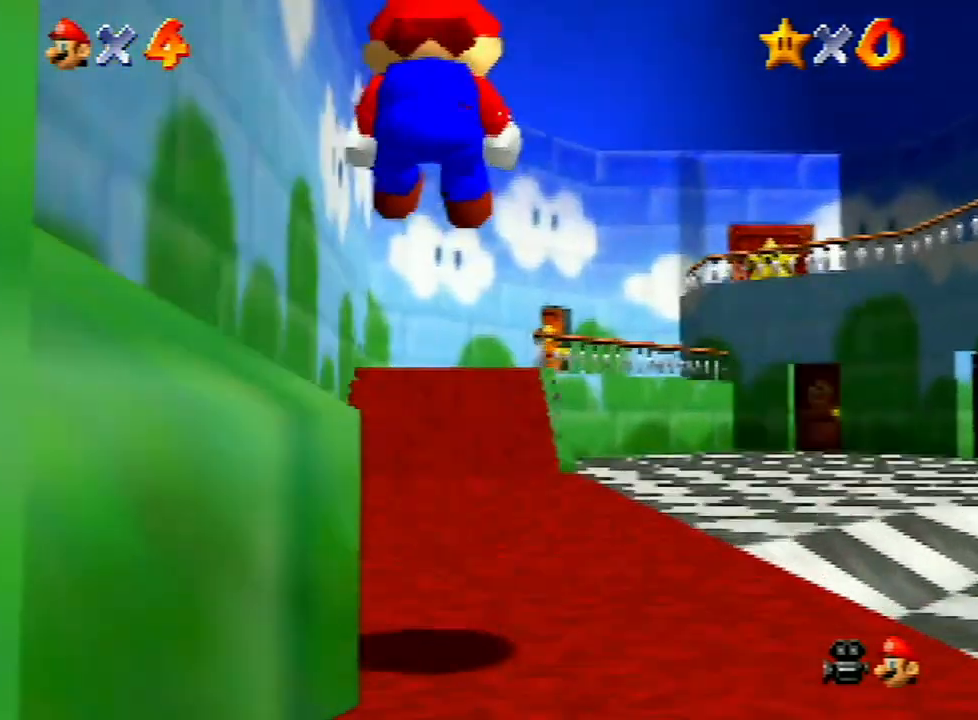
{"buttons": [], "left_stick": "up", "events": []}
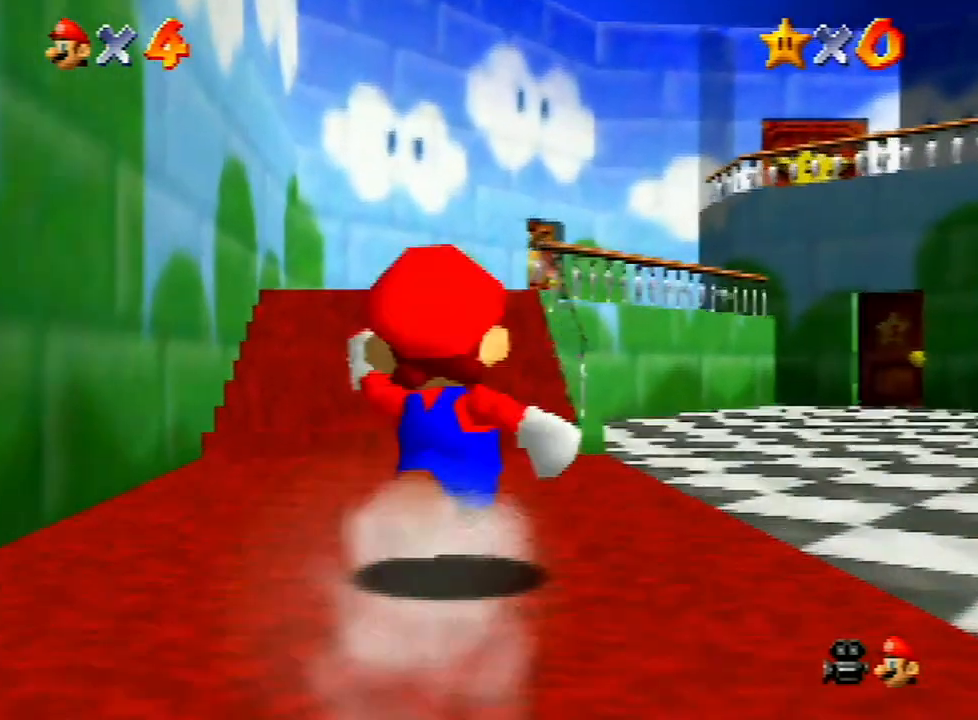
{"buttons": [], "left_stick": "up", "events": [[67, "A", "down"], [100, "B", "down"], [267, "B", "up"], [300, "A", "up"]]}
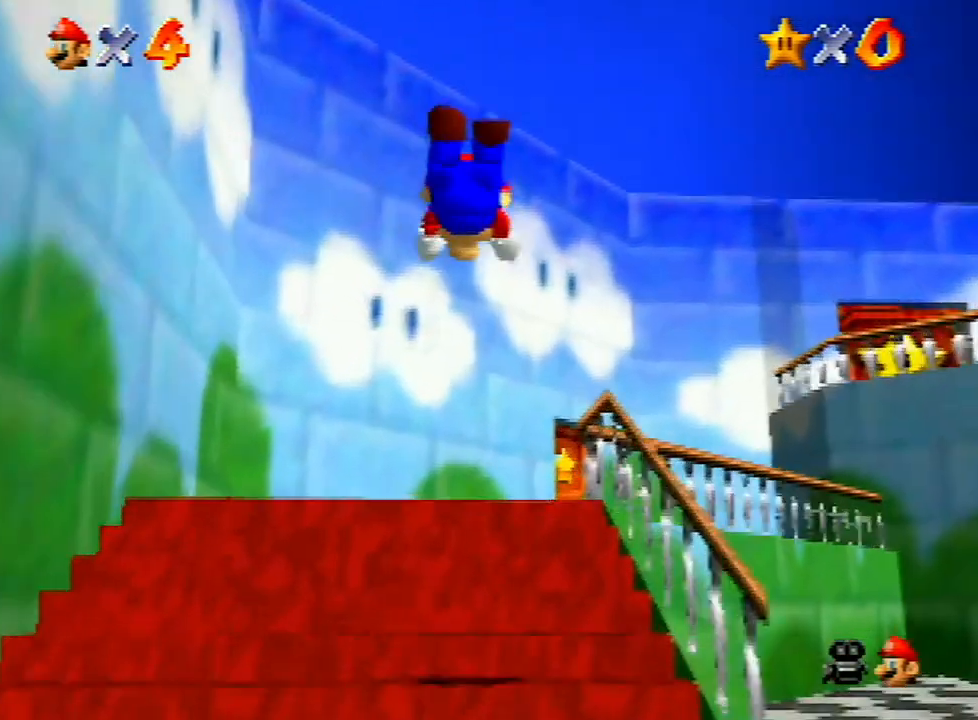
{"buttons": [], "left_stick": "up-right", "events": [[100, "left_stick", "up-right"], [400, "A", "down"], [433, "A", "up"]]}
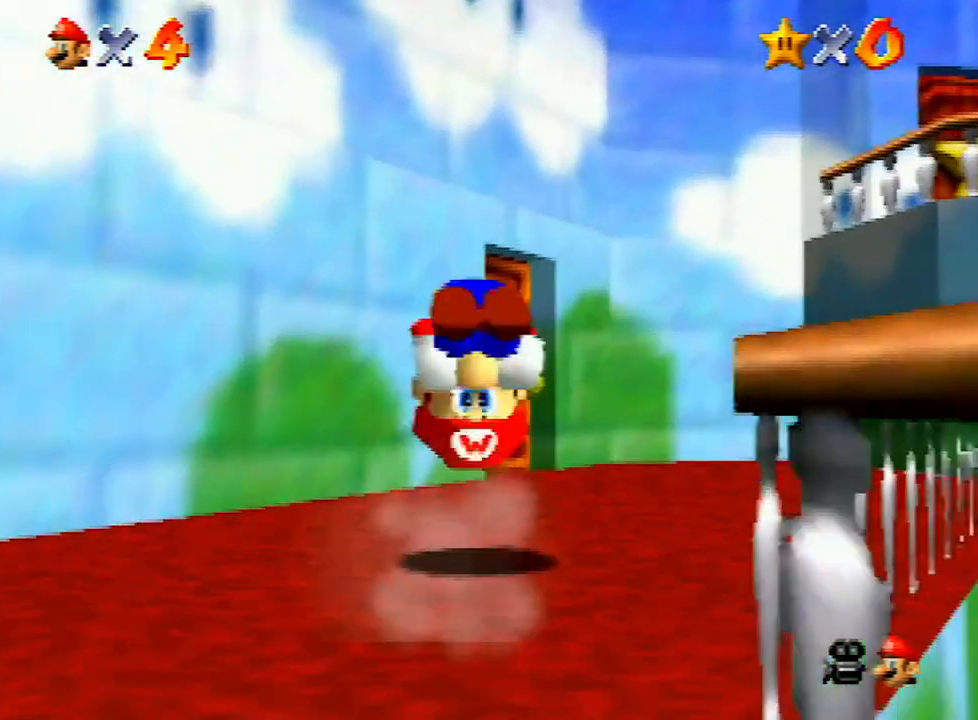
{"buttons": [], "left_stick": "up", "events": [[333, "left_stick", "up"]]}
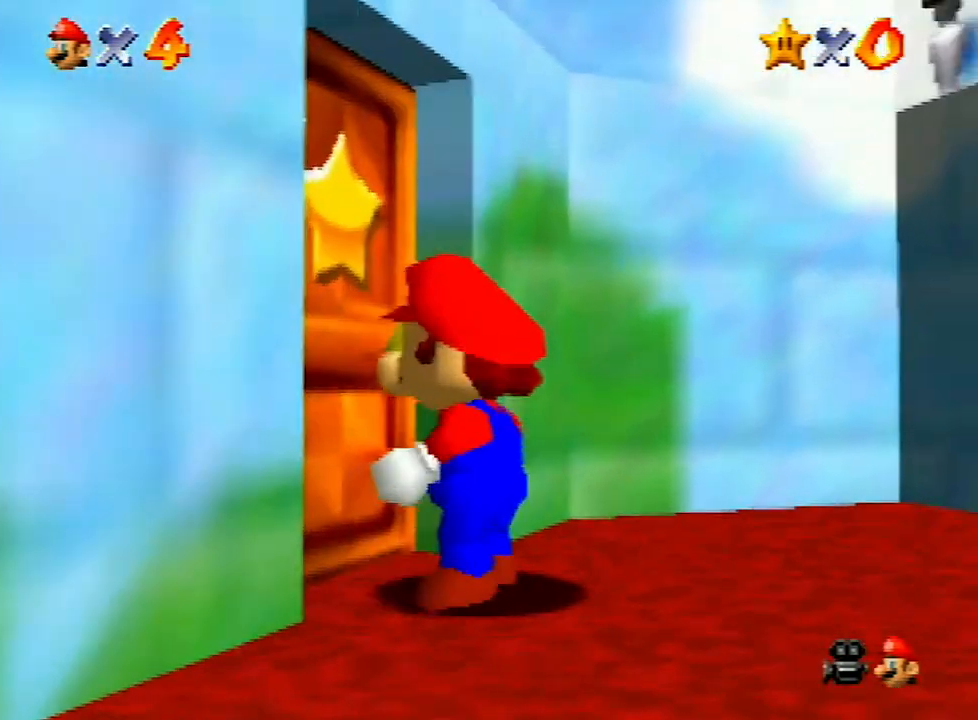
{"buttons": [], "left_stick": "up", "events": [[267, "left_stick", "center"], [467, "left_stick", "up"]]}
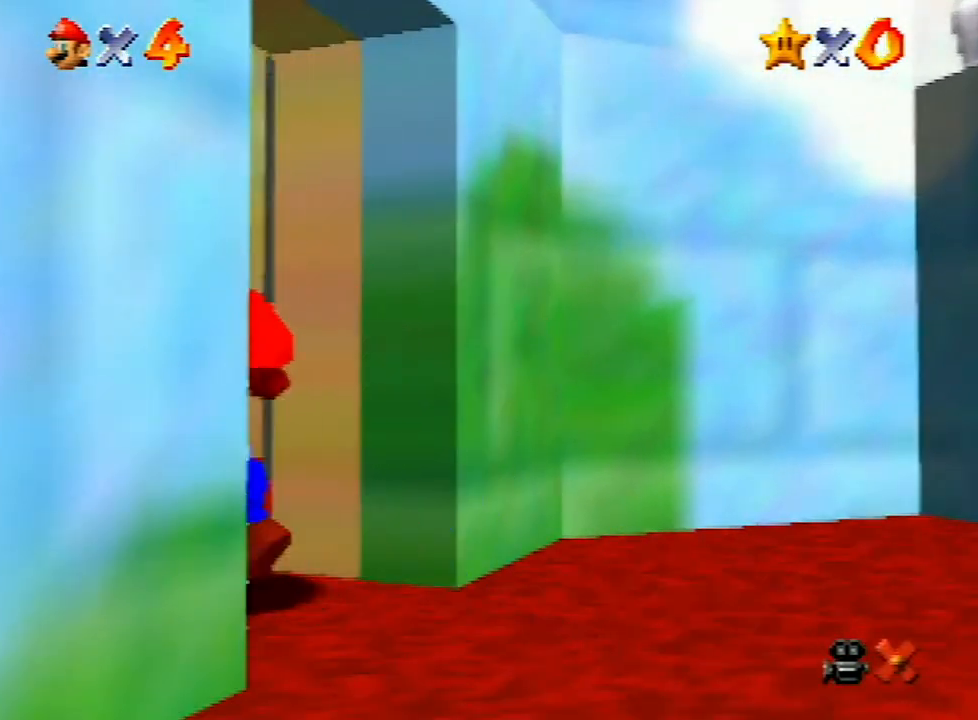
{"buttons": [], "left_stick": "up", "events": []}
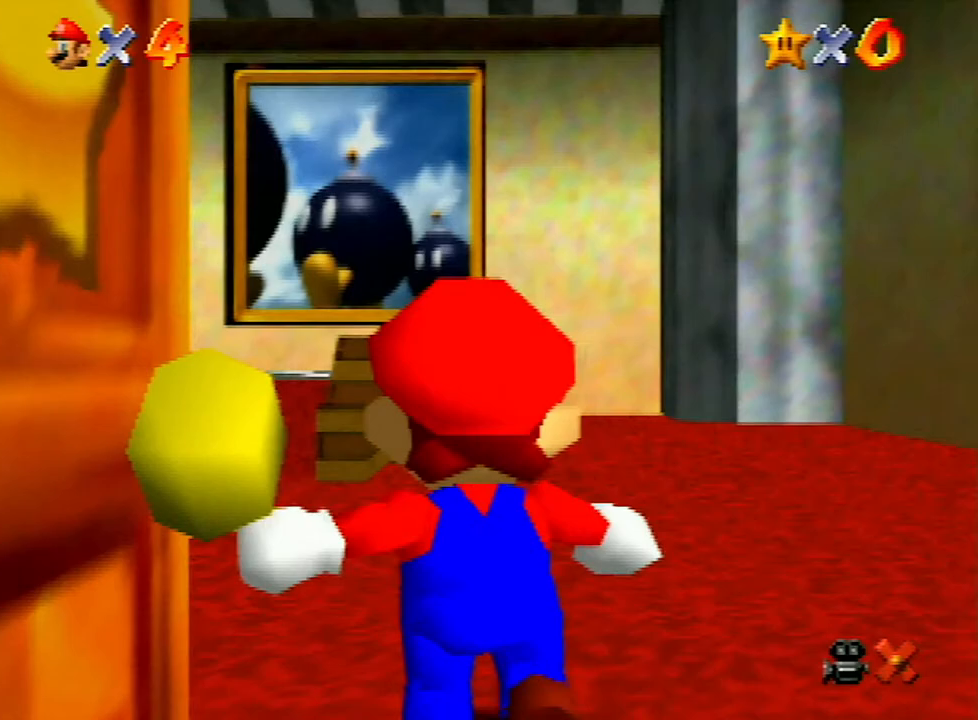
{"buttons": [], "left_stick": "up", "events": []}
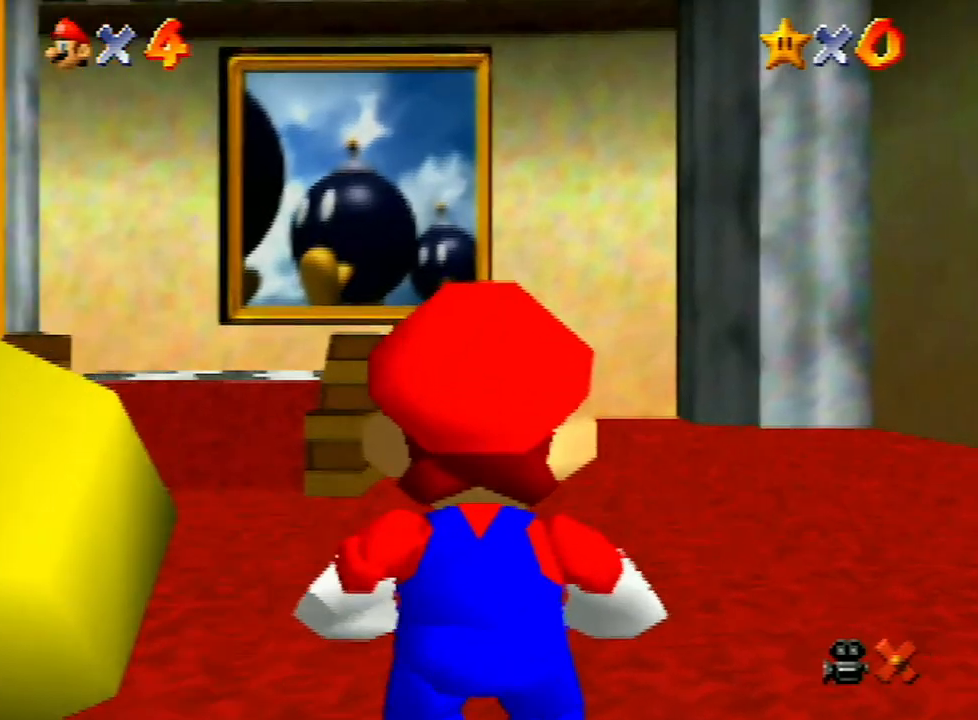
{"buttons": ["A", "Z"], "left_stick": "up", "events": [[400, "A", "down"], [400, "Z", "down"]]}
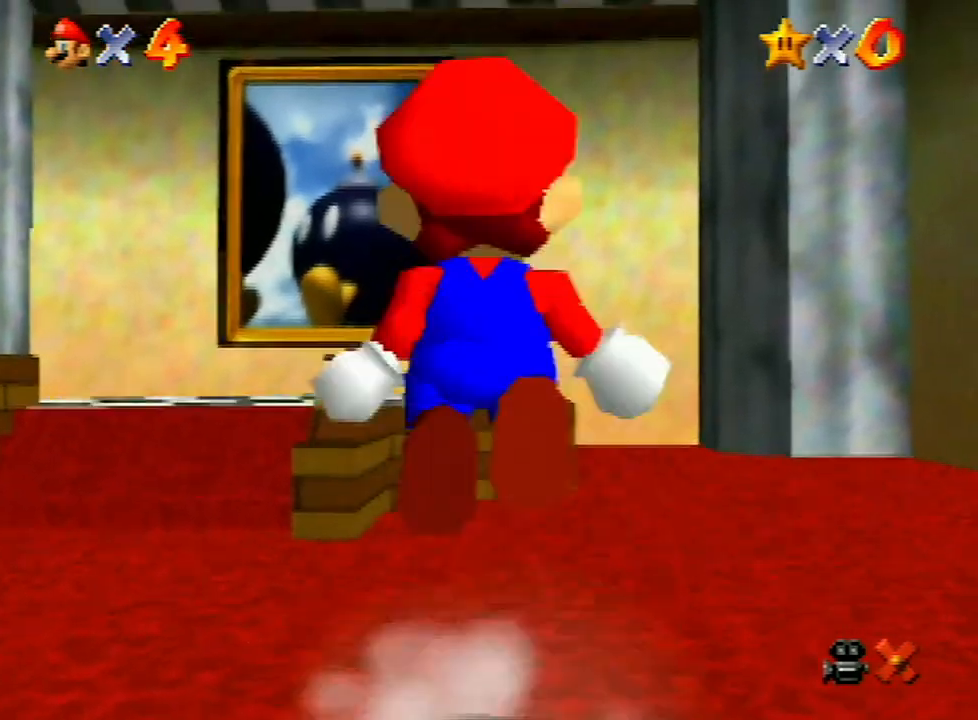
{"buttons": ["Z"], "left_stick": "up", "events": [[33, "A", "up"], [200, "DPAD_UP", "down"], [200, "START", "down"], [233, "DPAD_UP", "up"], [233, "START", "up"]]}
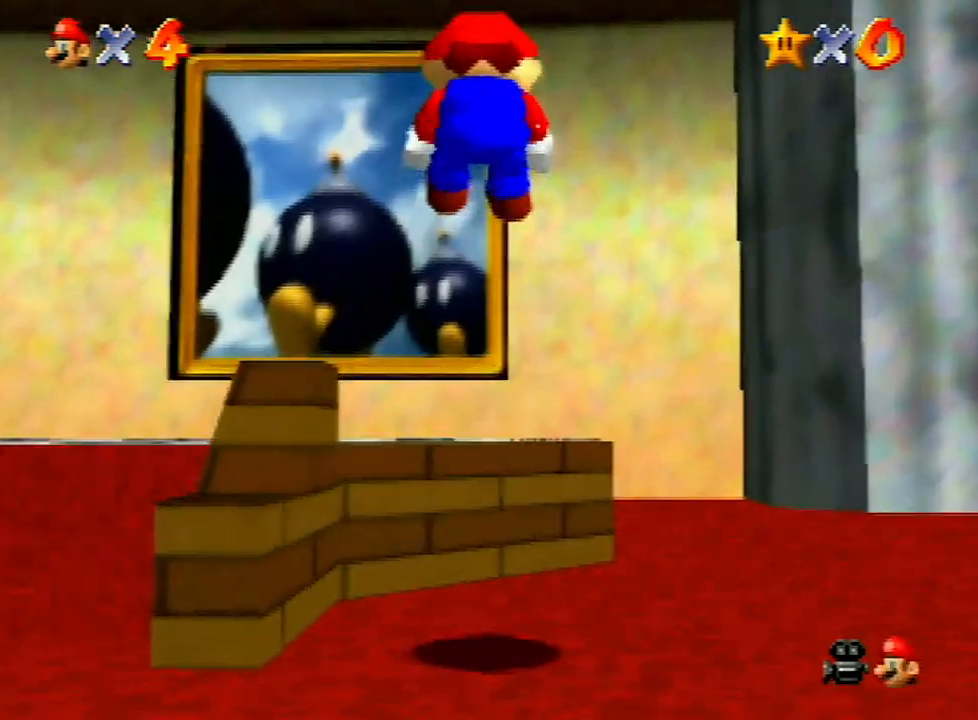
{"buttons": ["Z"], "left_stick": "up", "events": [[367, "A", "down"], [467, "A", "up"]]}
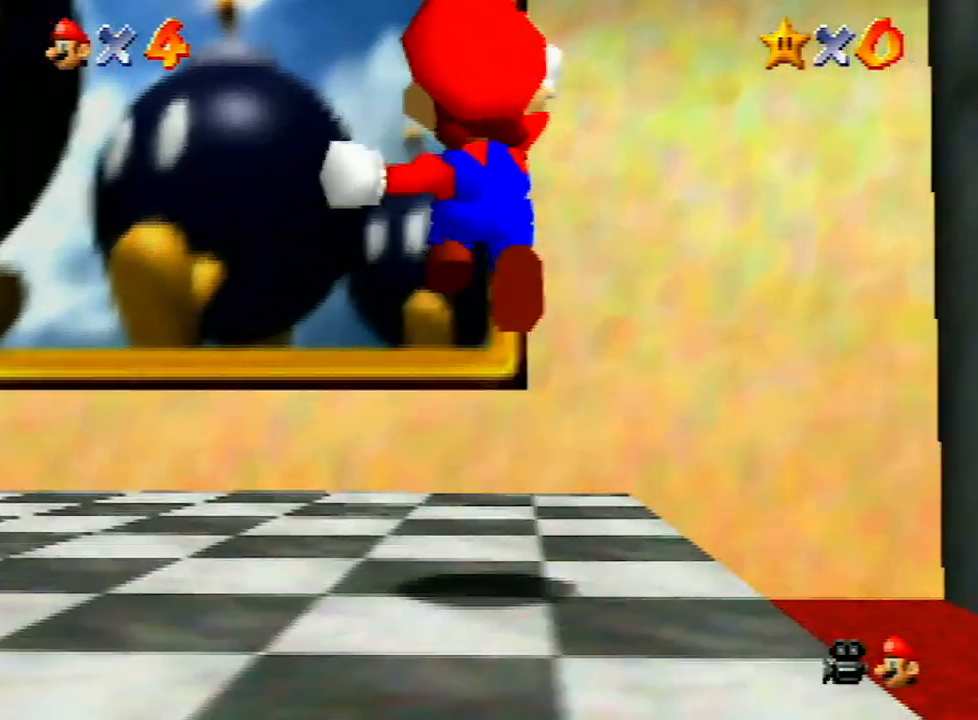
{"buttons": [], "left_stick": "center", "events": [[500, "Z", "up"], [500, "left_stick", "center"]]}
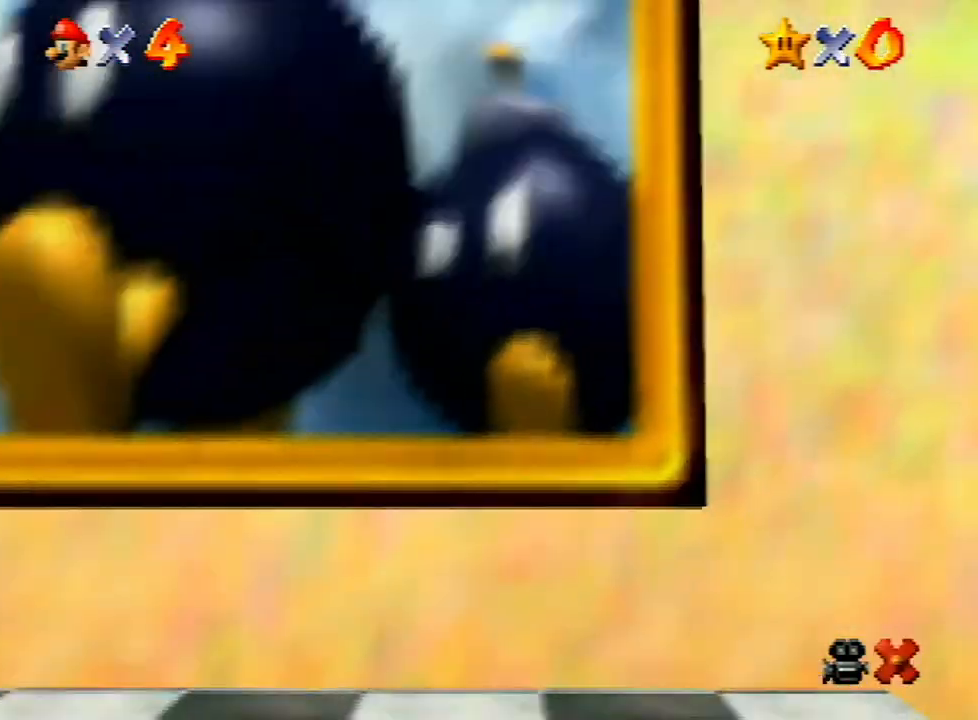
{"buttons": [], "left_stick": "center", "events": [[33, "A", "down"], [167, "A", "up"], [233, "A", "down"], [333, "A", "up"], [400, "A", "down"], [500, "A", "up"]]}
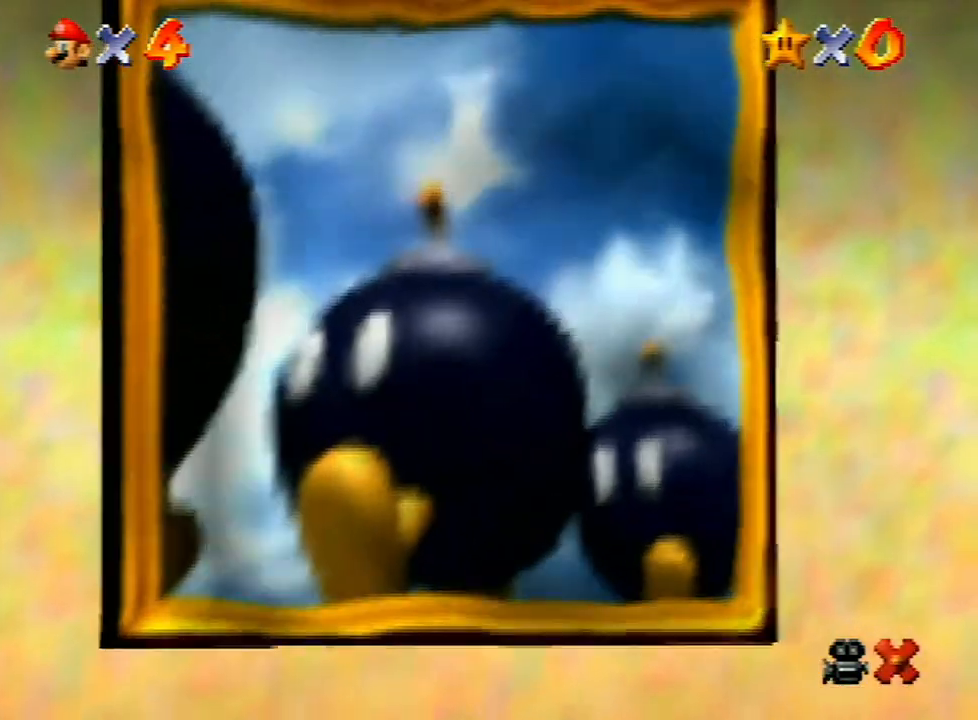
{"buttons": [], "left_stick": "center", "events": [[100, "A", "down"], [167, "A", "up"], [233, "A", "down"], [333, "A", "up"], [400, "A", "down"], [500, "A", "up"]]}
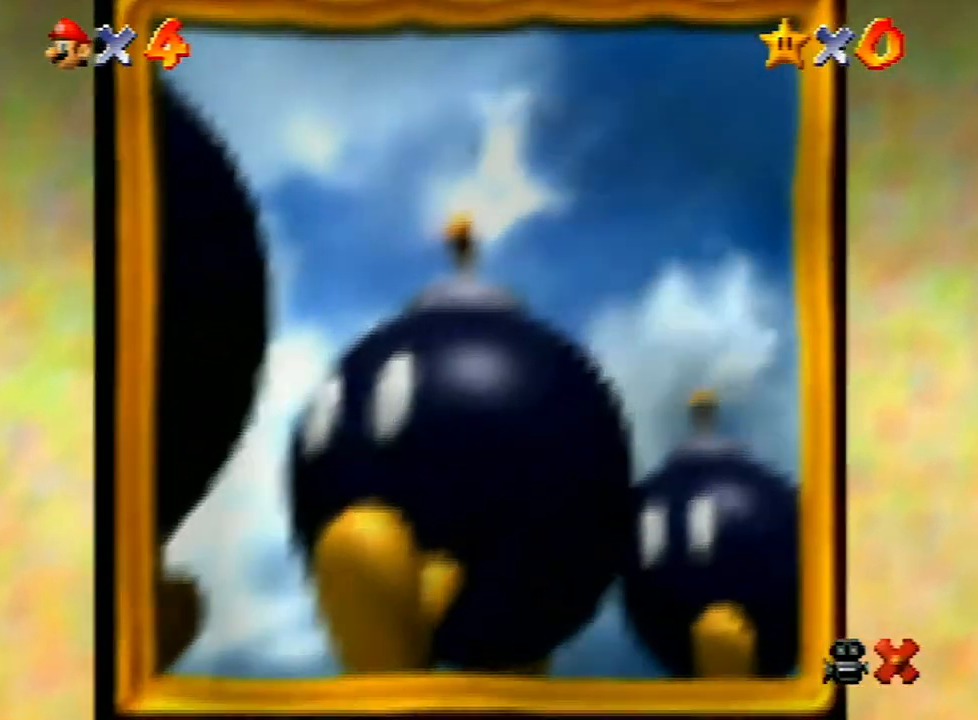
{"buttons": [], "left_stick": "center", "events": [[67, "A", "down"], [167, "A", "up"], [233, "A", "down"], [300, "A", "up"], [400, "A", "down"], [467, "A", "up"]]}
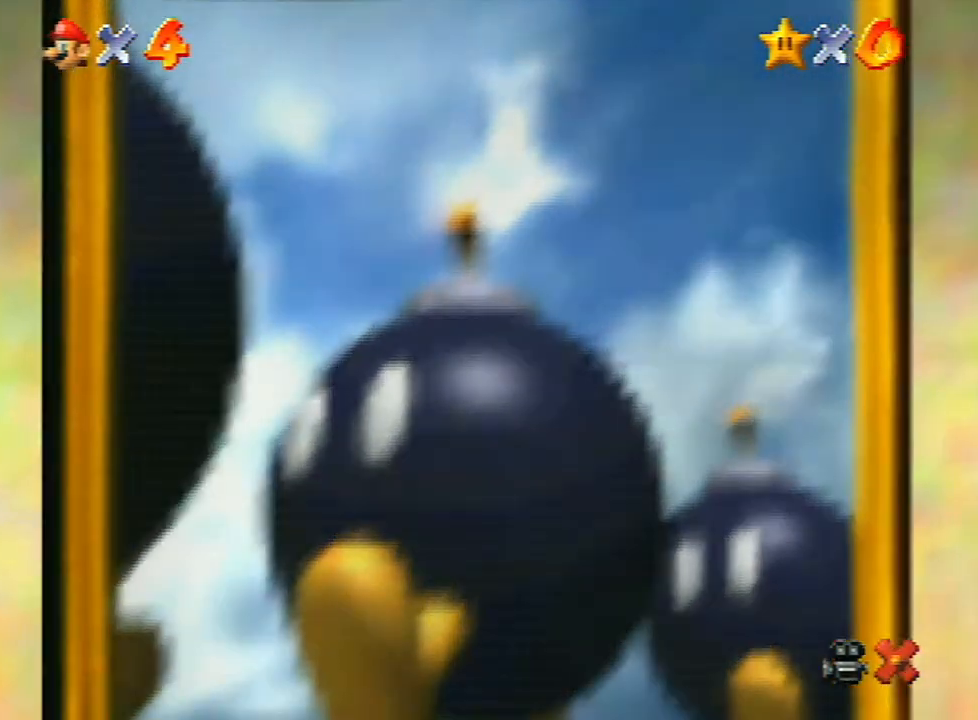
{"buttons": [], "left_stick": "center", "events": [[67, "A", "down"], [133, "A", "up"], [233, "A", "down"], [300, "A", "up"], [400, "A", "down"], [467, "A", "up"]]}